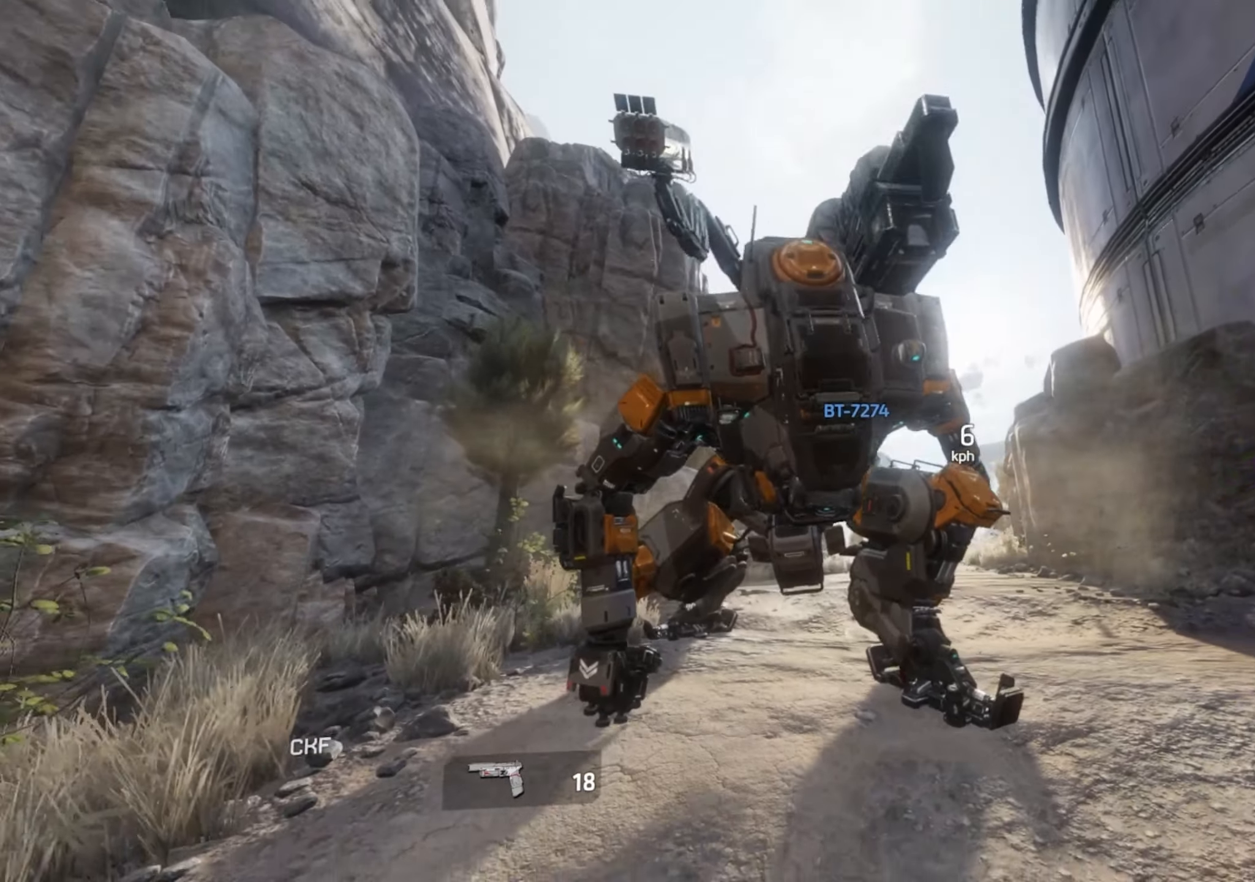
Gameplay with keyboard; each line is a JSON object with the keys held at the frame after it. "events" lists presses ("down") and releases ("up") of "1", "2", "3", "4", "5", "a", "alt", "c", "caps_lock", "ctrl", "d", "e", "escape", "f", "q", "r", "s", "shift", "space", "t", "tab", "v", "w", "x" and "z" between this image and that frame as [ms after this image, input, new state], when the widget could be followed in between. No other keys are recorded. Mouse input is not recorded.
{"keys": ["a", "space", "w"], "events": [[217, "a", "down"], [217, "w", "down"], [350, "space", "down"], [400, "space", "up"], [500, "space", "down"]]}
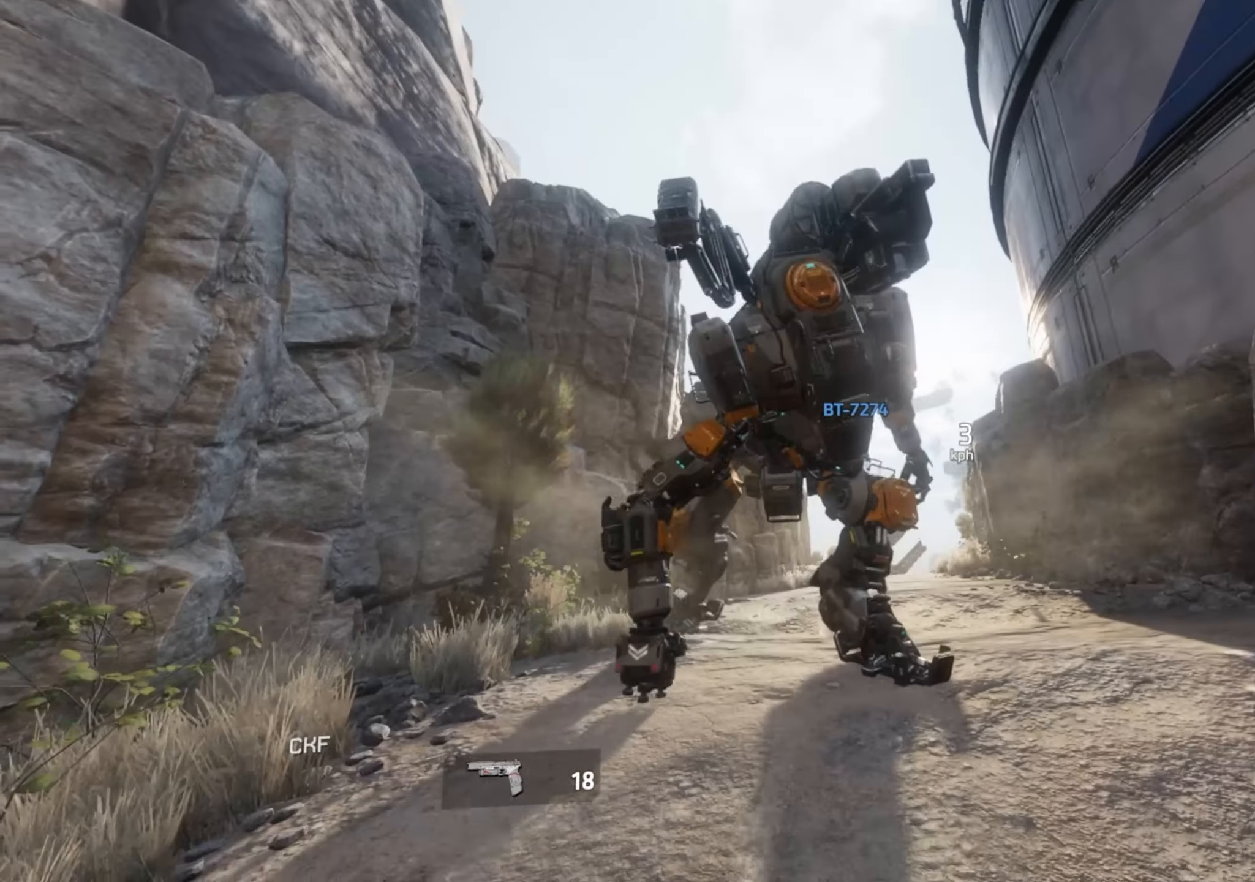
{"keys": ["a", "w"], "events": [[100, "space", "up"], [133, "space", "down"], [233, "space", "up"], [283, "space", "down"], [367, "space", "up"], [433, "space", "down"], [467, "space", "up"]]}
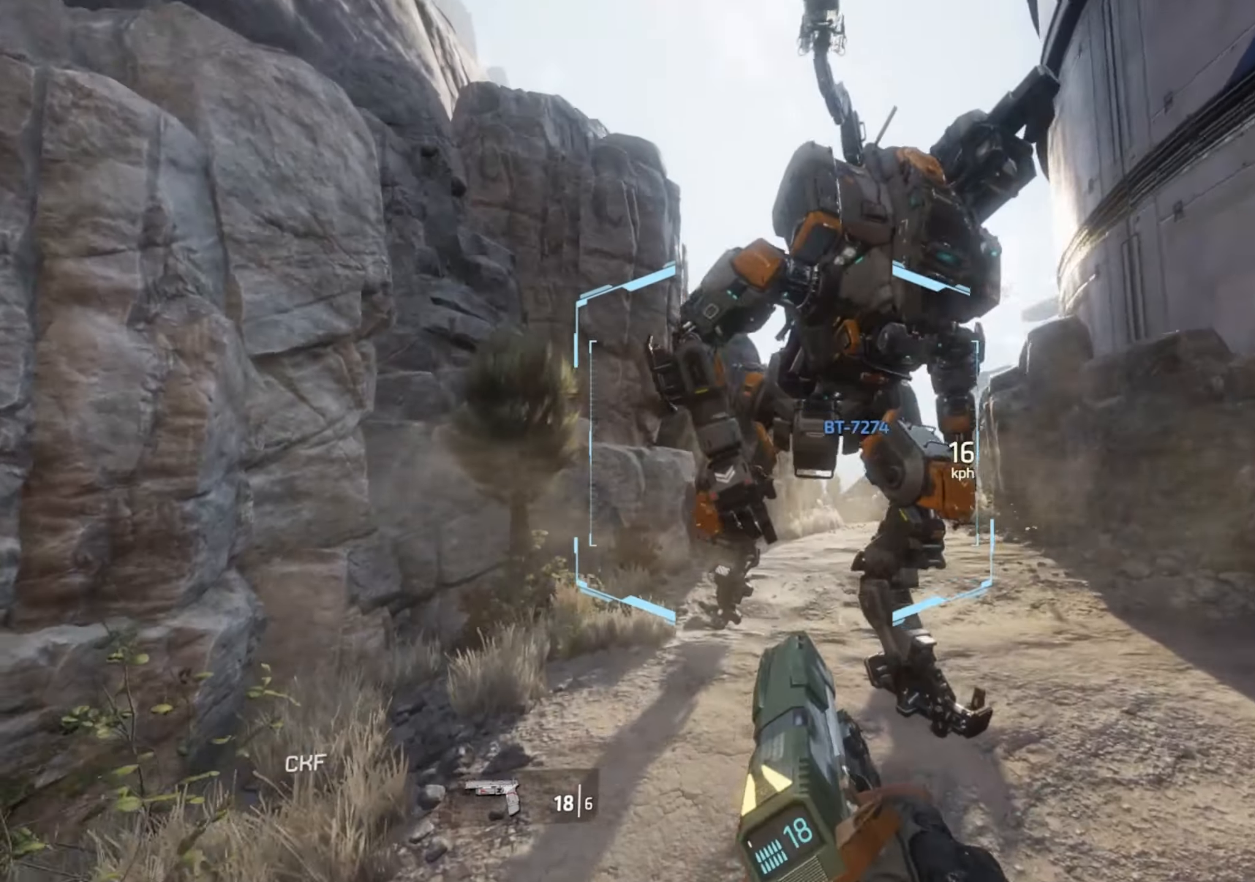
{"keys": [], "events": [[67, "space", "down"], [117, "space", "up"], [150, "w", "up"], [383, "a", "up"]]}
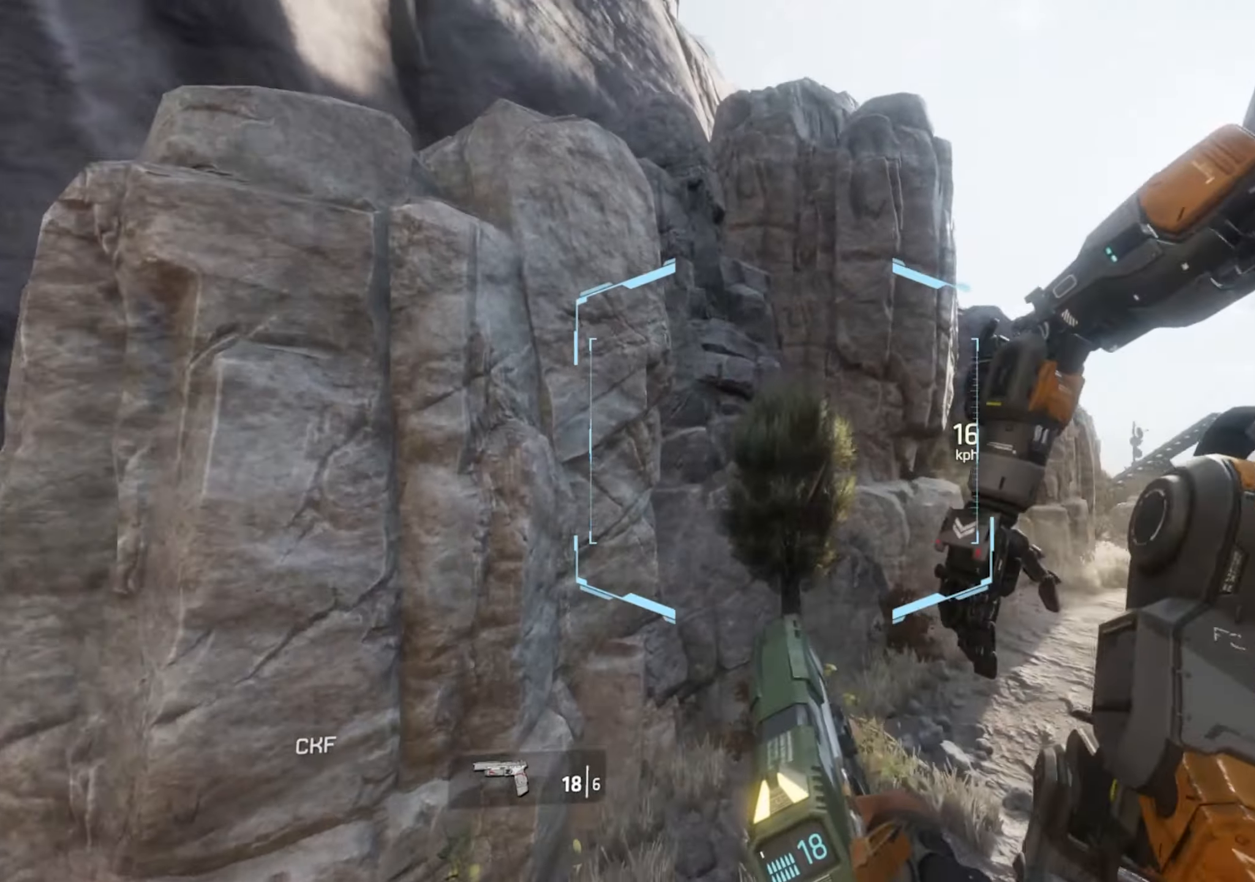
{"keys": [], "events": []}
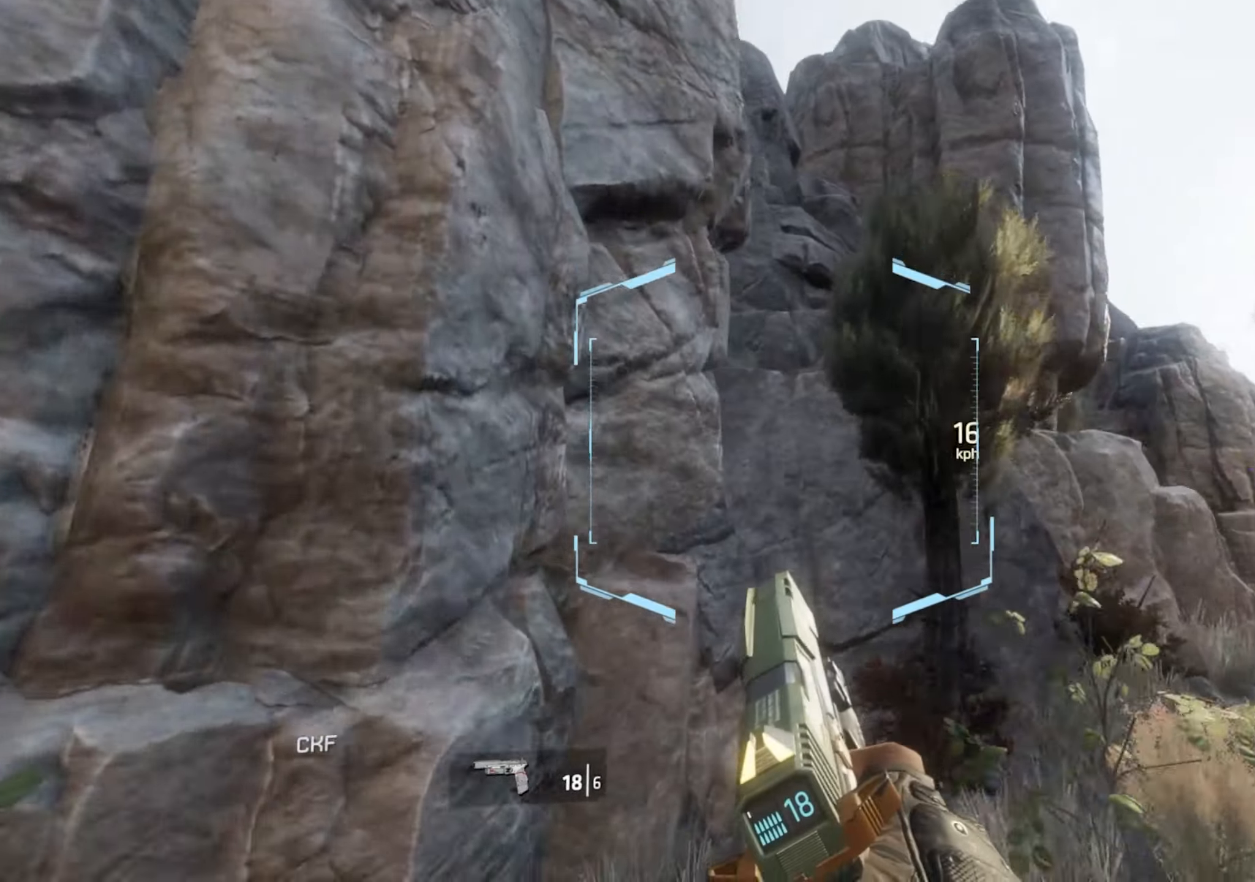
{"keys": ["w"], "events": [[83, "w", "down"], [133, "space", "down"], [183, "space", "up"], [317, "space", "down"], [367, "space", "up"]]}
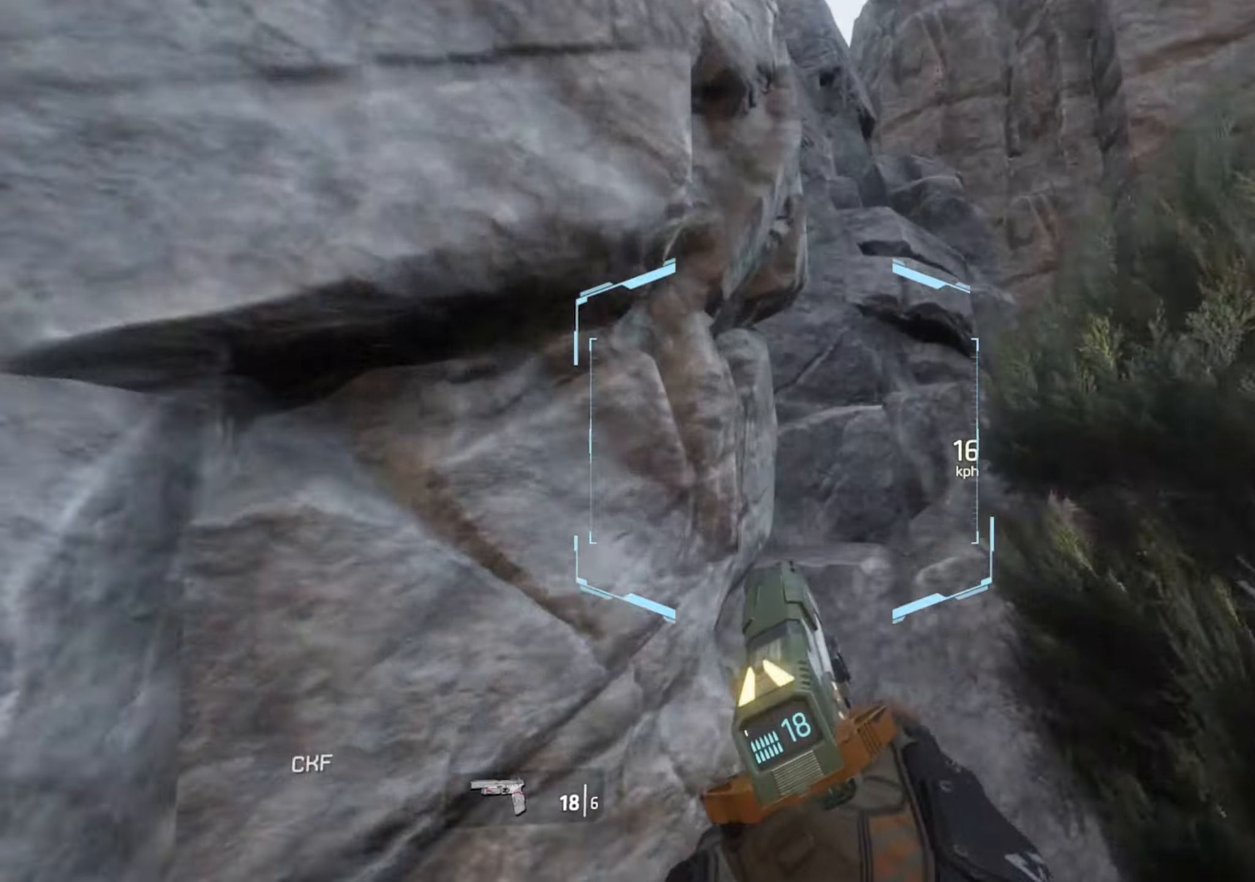
{"keys": ["w"], "events": [[350, "space", "down"], [384, "space", "up"]]}
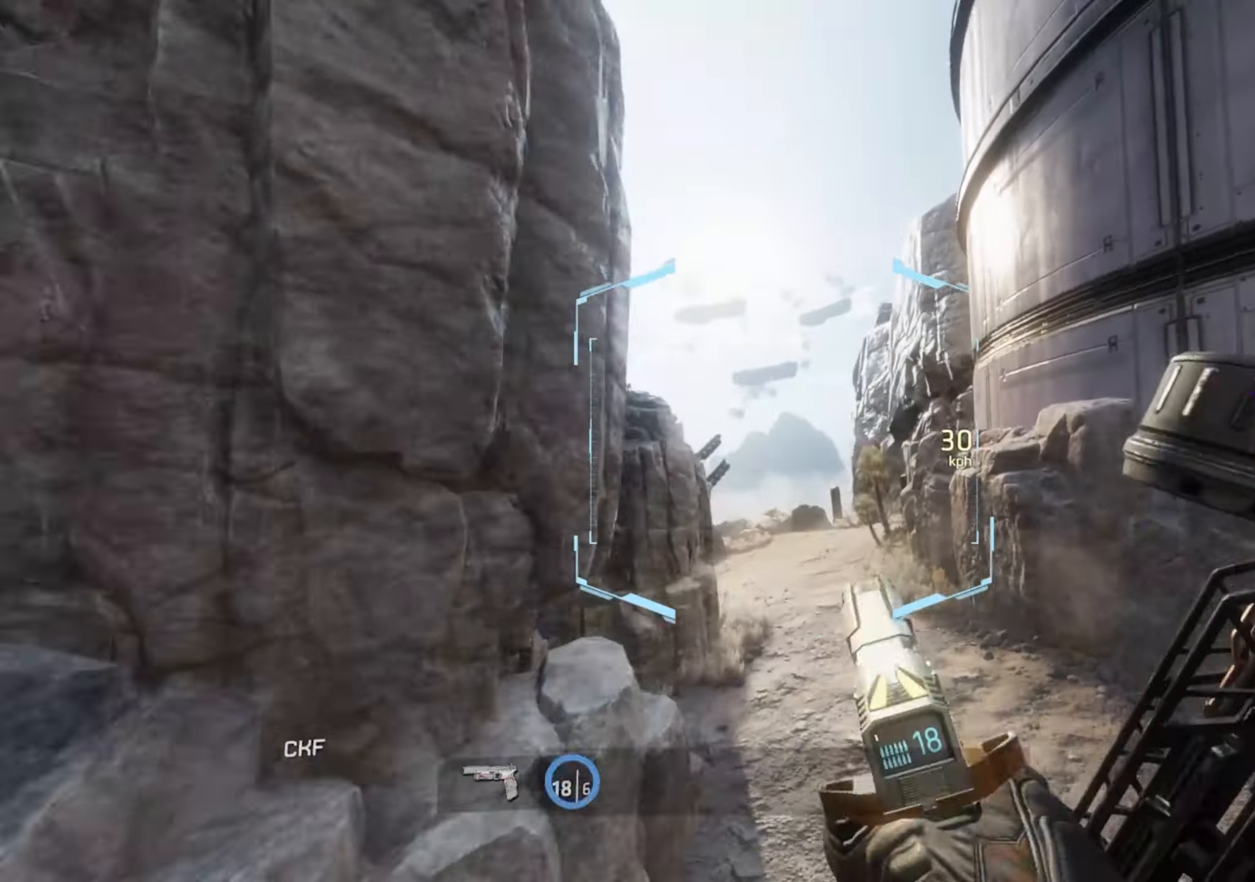
{"keys": ["w"], "events": [[34, "a", "down"], [84, "space", "down"], [134, "space", "up"], [167, "w", "up"], [267, "w", "down"], [317, "a", "up"], [350, "w", "up"], [400, "w", "down"]]}
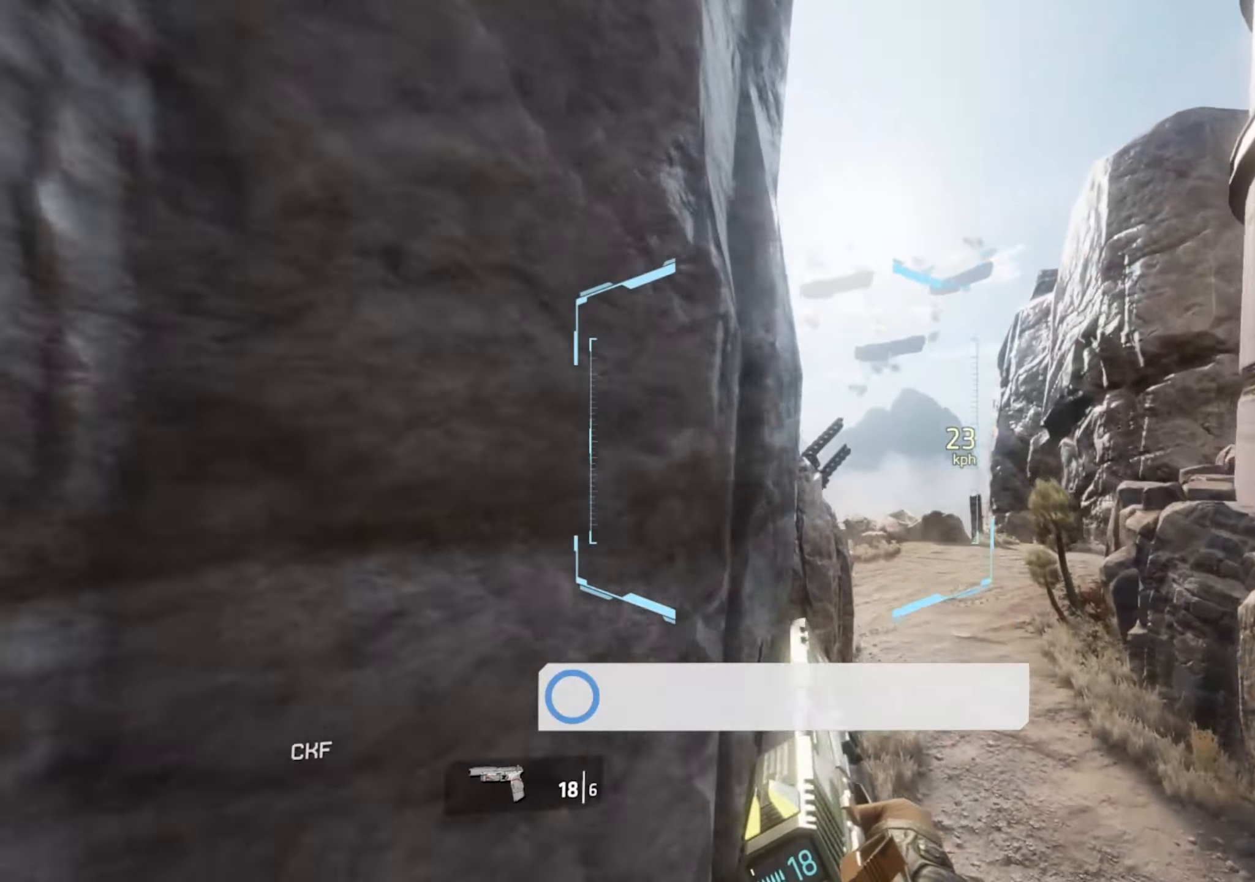
{"keys": ["a"], "events": [[150, "space", "down"], [200, "space", "up"], [367, "a", "down"], [367, "space", "down"], [417, "space", "up"], [417, "w", "up"]]}
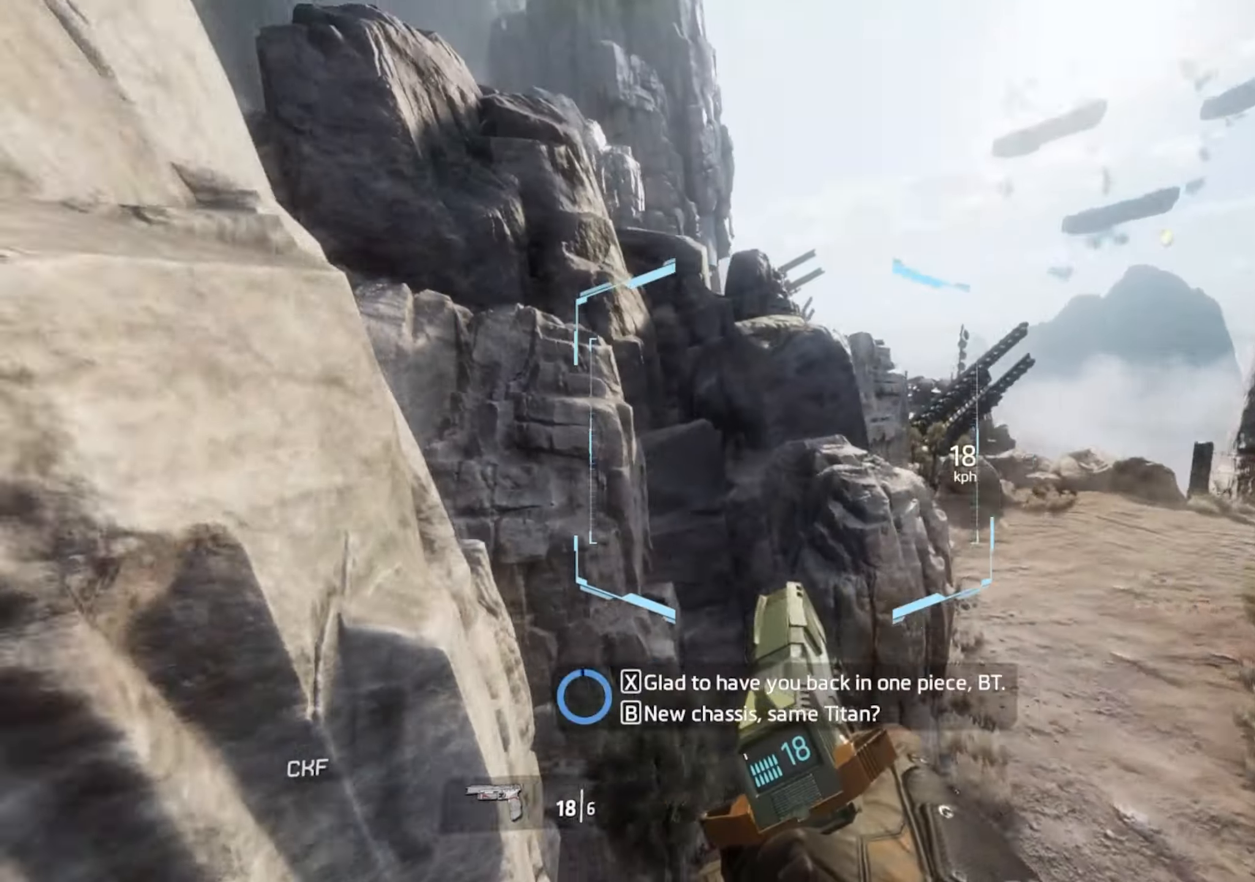
{"keys": ["w"], "events": [[17, "w", "down"], [67, "w", "up"], [150, "w", "down"], [200, "a", "up"]]}
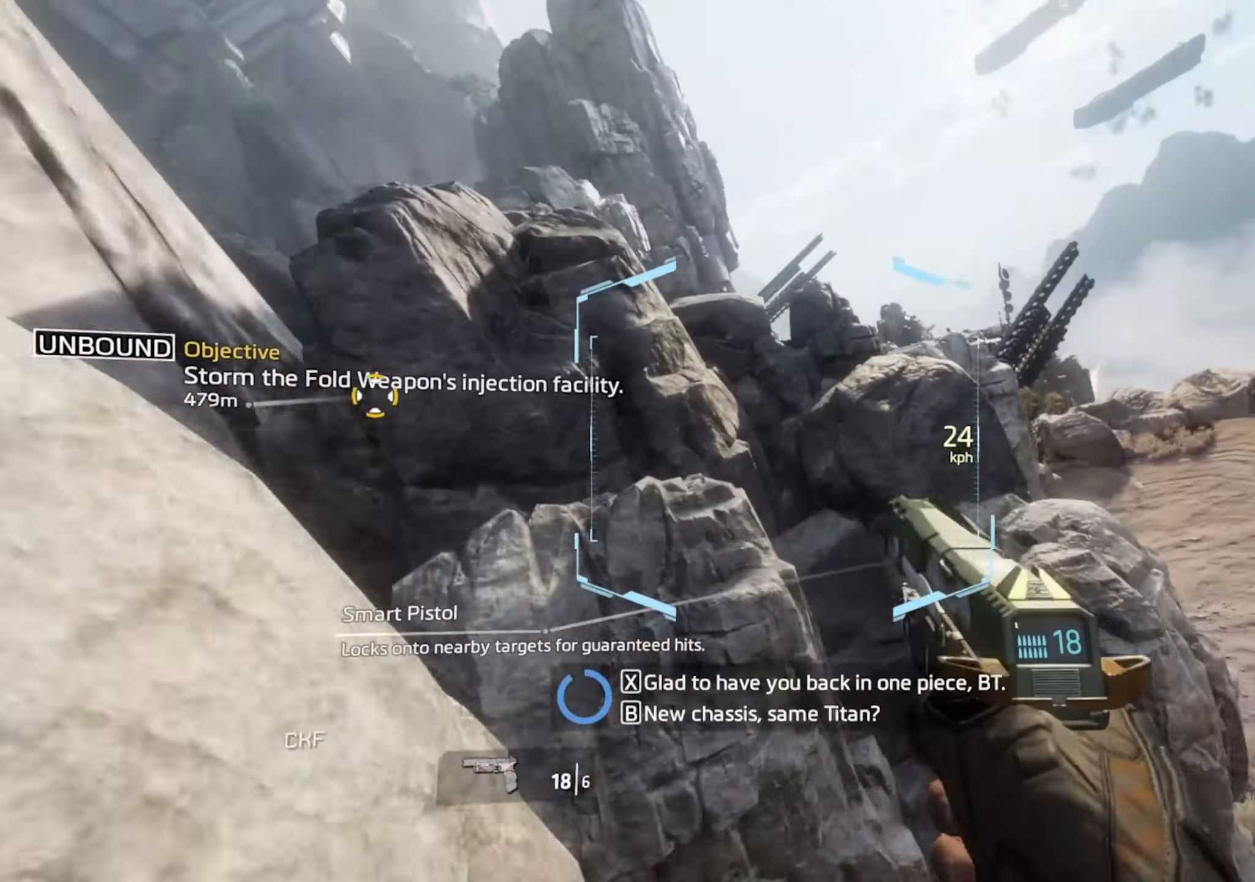
{"keys": ["a", "d", "space"], "events": [[117, "a", "down"], [117, "d", "down"], [117, "v", "down"], [167, "space", "down"], [217, "d", "up"], [217, "space", "up"], [217, "v", "up"], [217, "w", "up"], [450, "d", "down"], [500, "space", "down"]]}
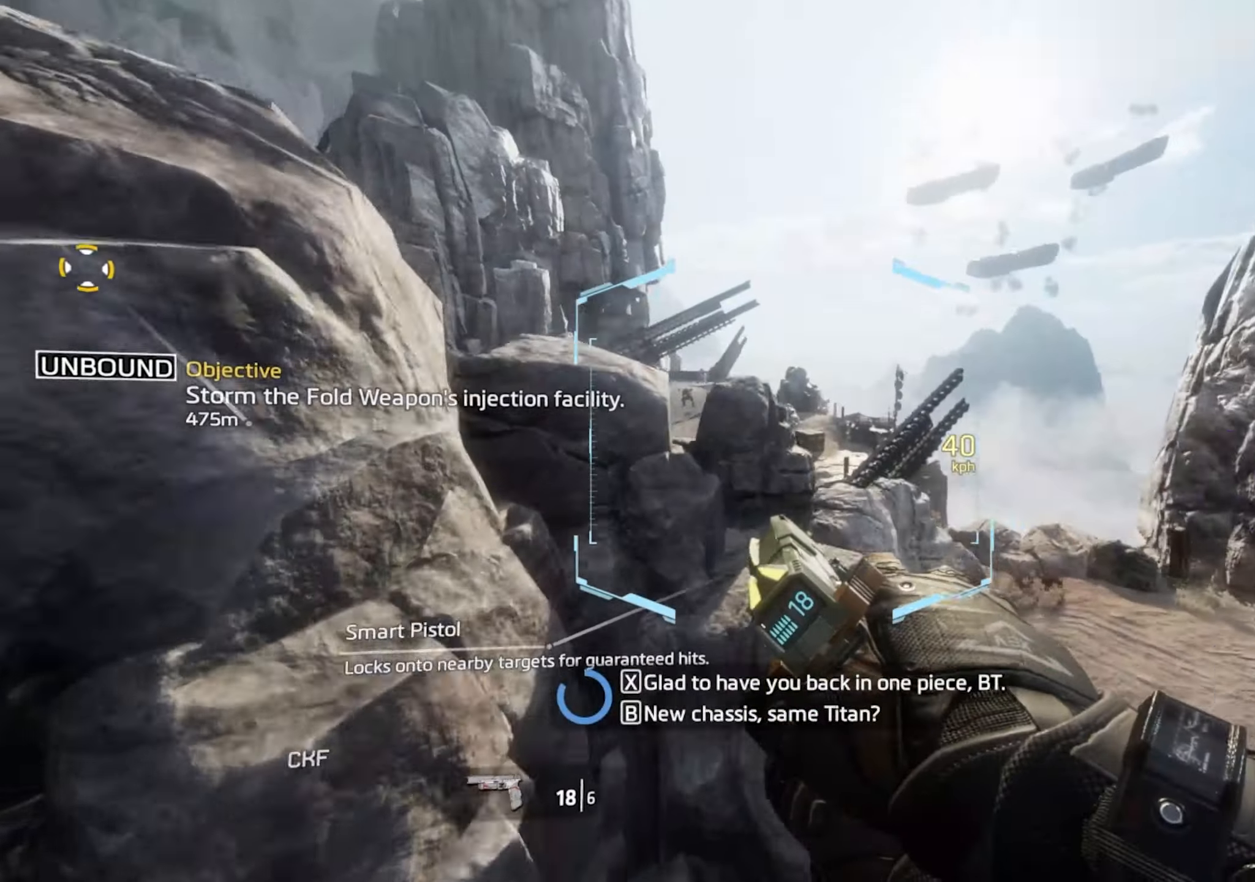
{"keys": ["a"], "events": [[50, "d", "up"], [50, "space", "up"]]}
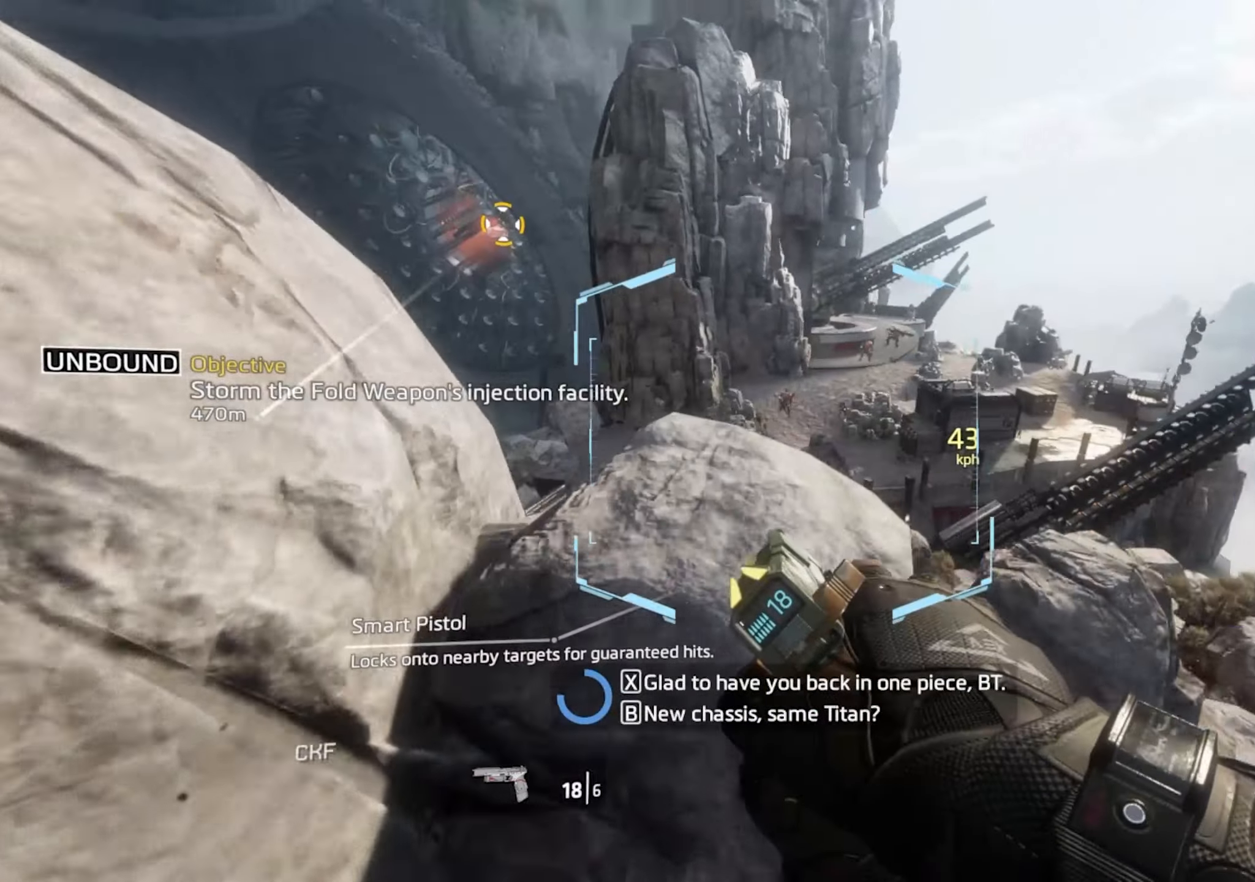
{"keys": ["a"], "events": [[384, "space", "down"], [434, "space", "up"]]}
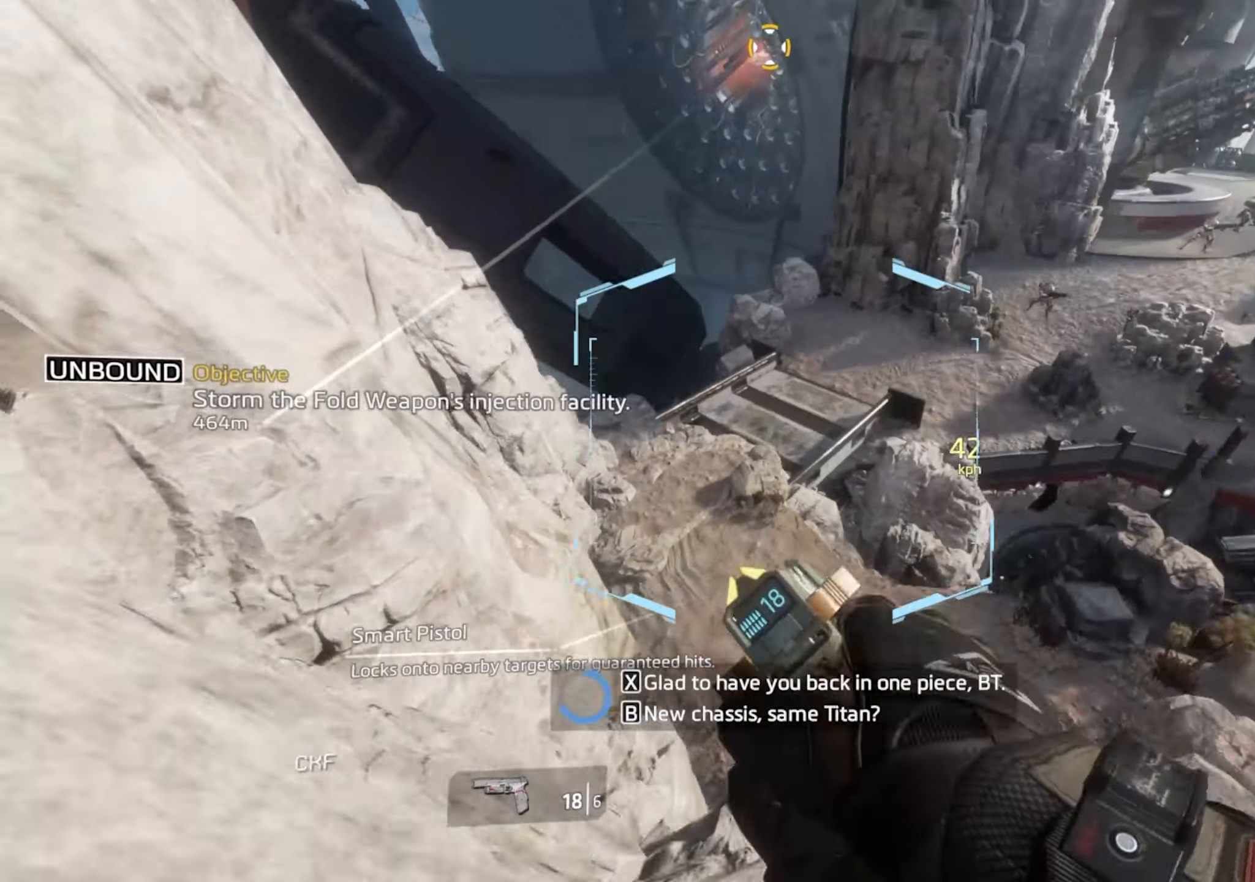
{"keys": ["a"], "events": []}
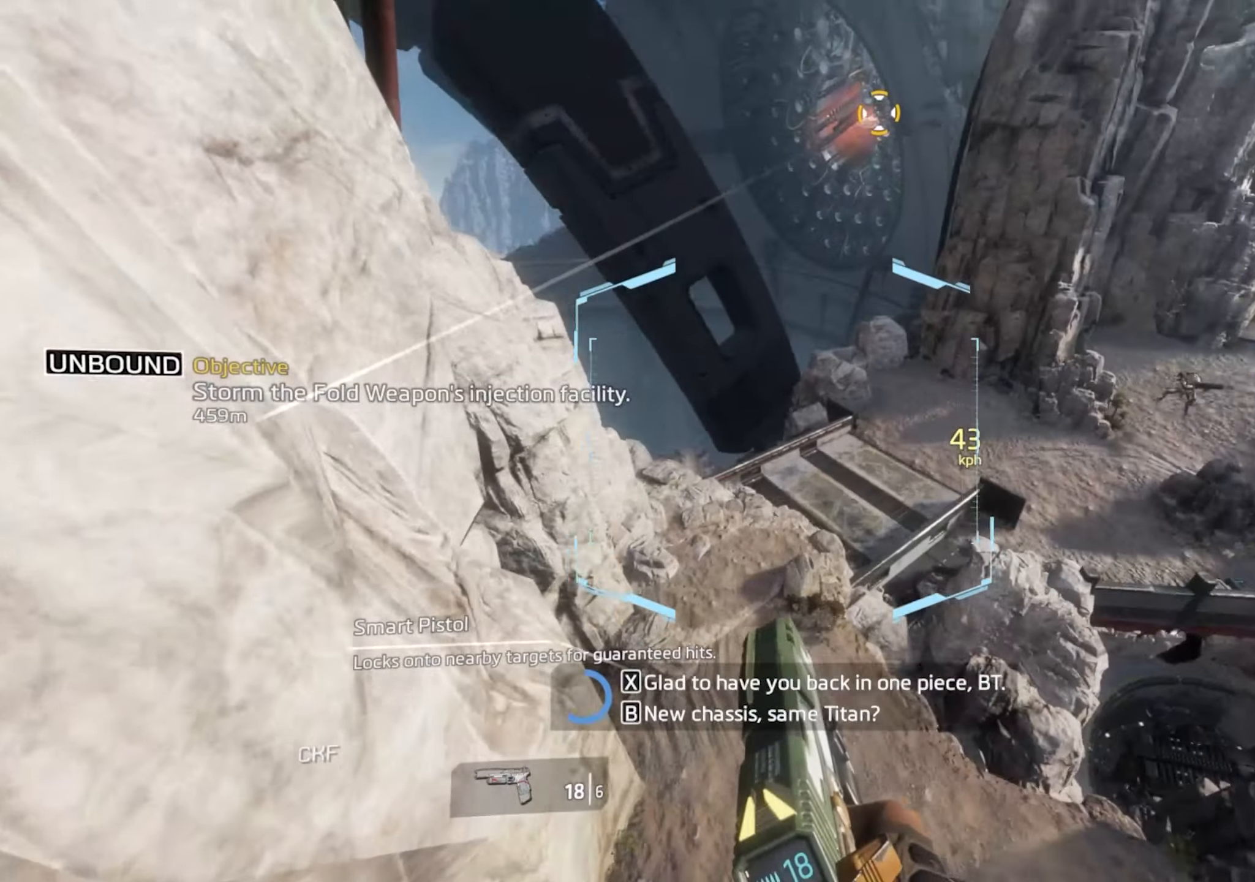
{"keys": ["a"], "events": []}
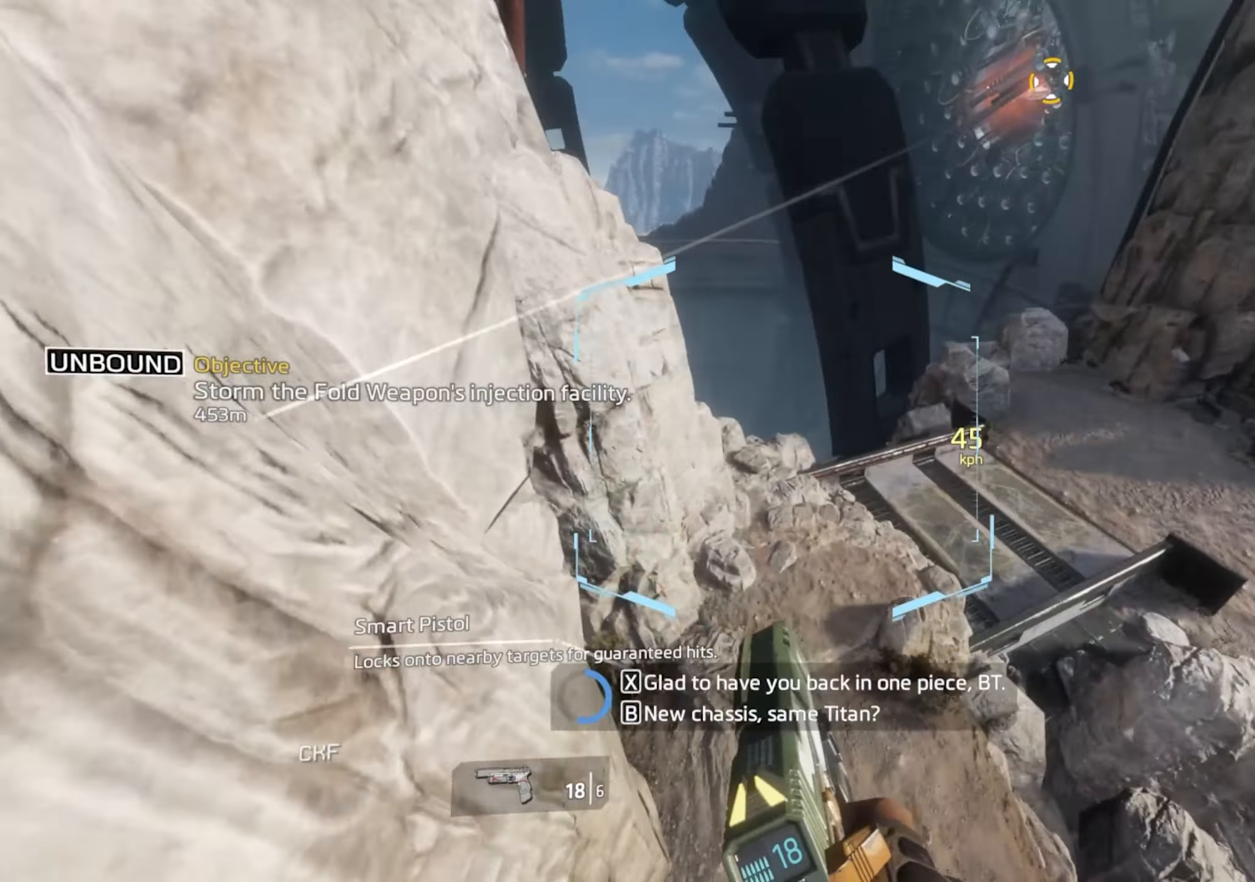
{"keys": ["a", "d", "space"], "events": [[484, "d", "down"], [484, "space", "down"]]}
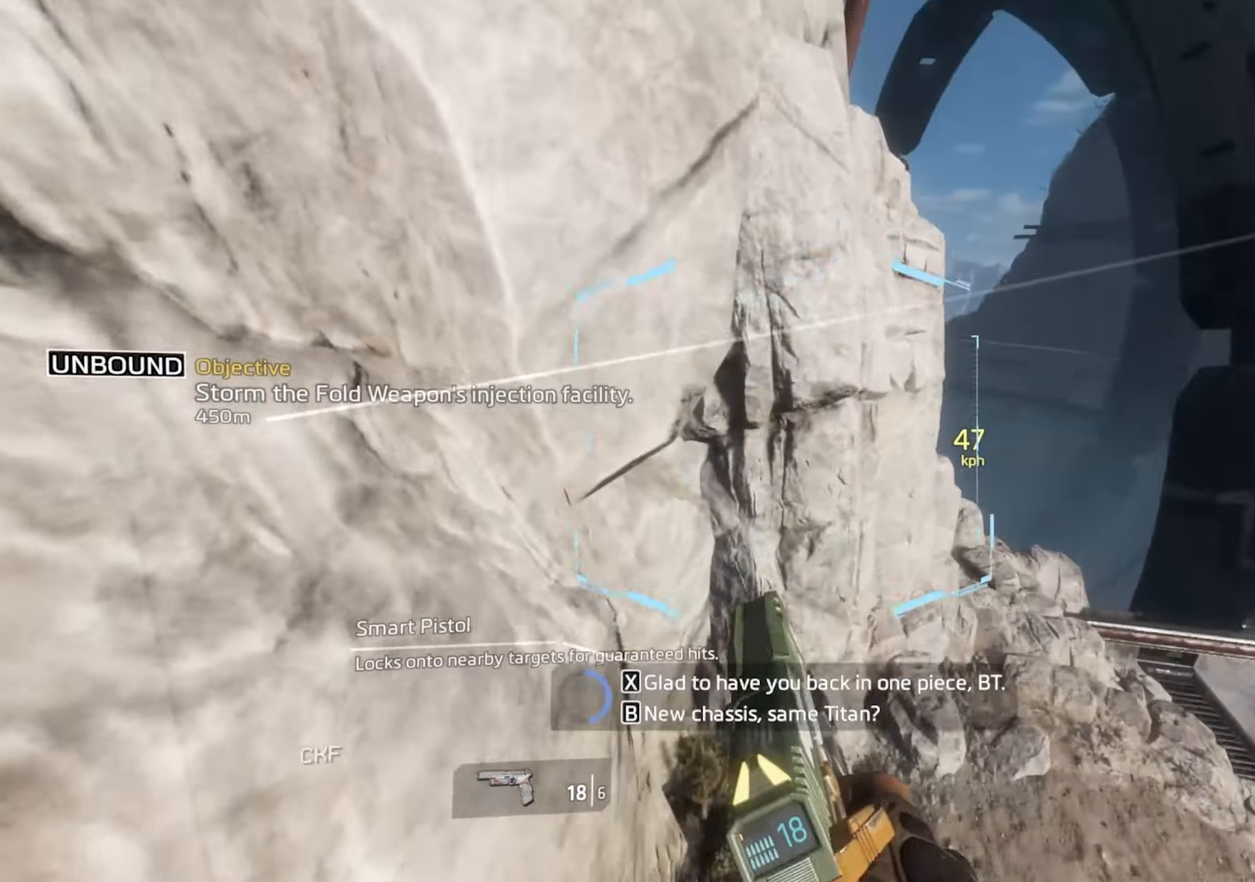
{"keys": ["d"], "events": [[33, "a", "up"], [33, "space", "up"]]}
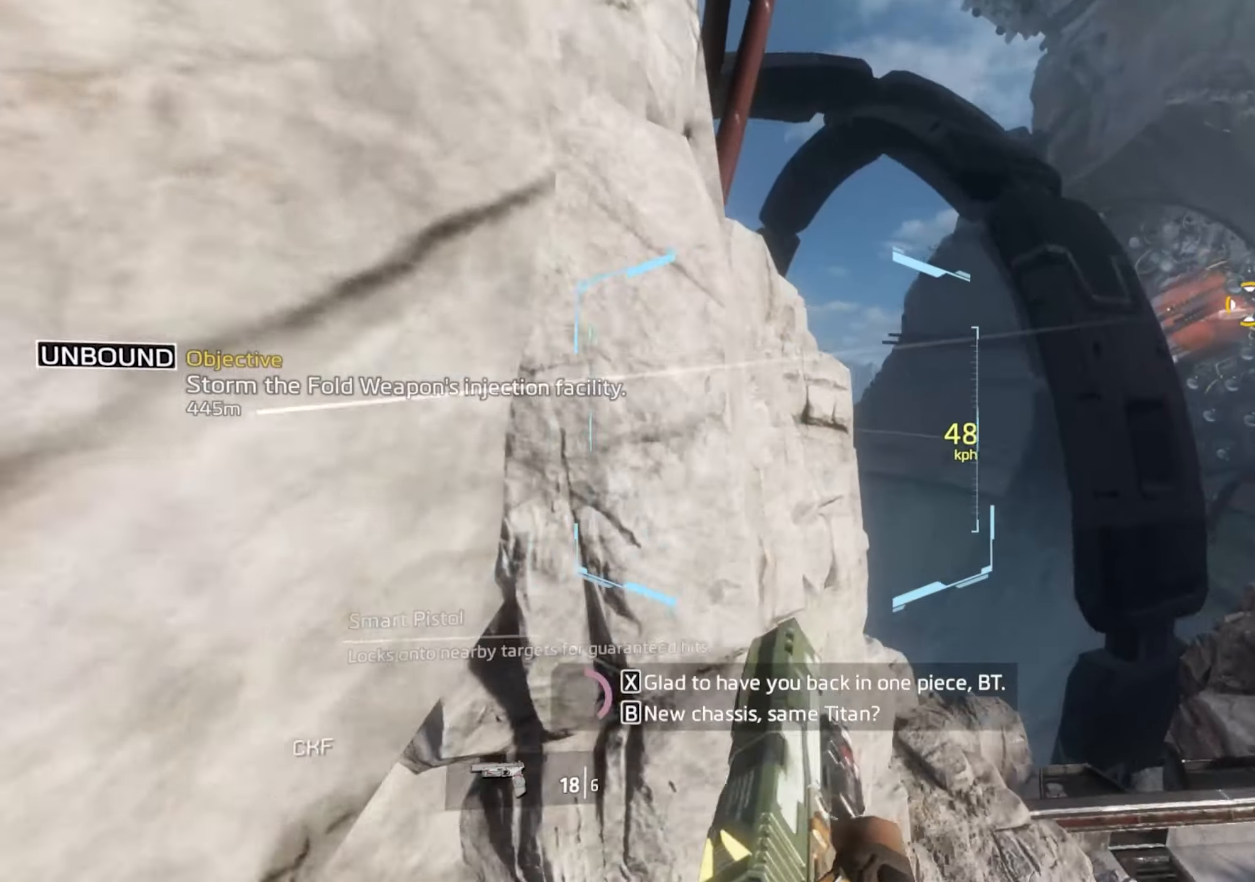
{"keys": ["a"], "events": [[233, "a", "down"], [283, "d", "up"]]}
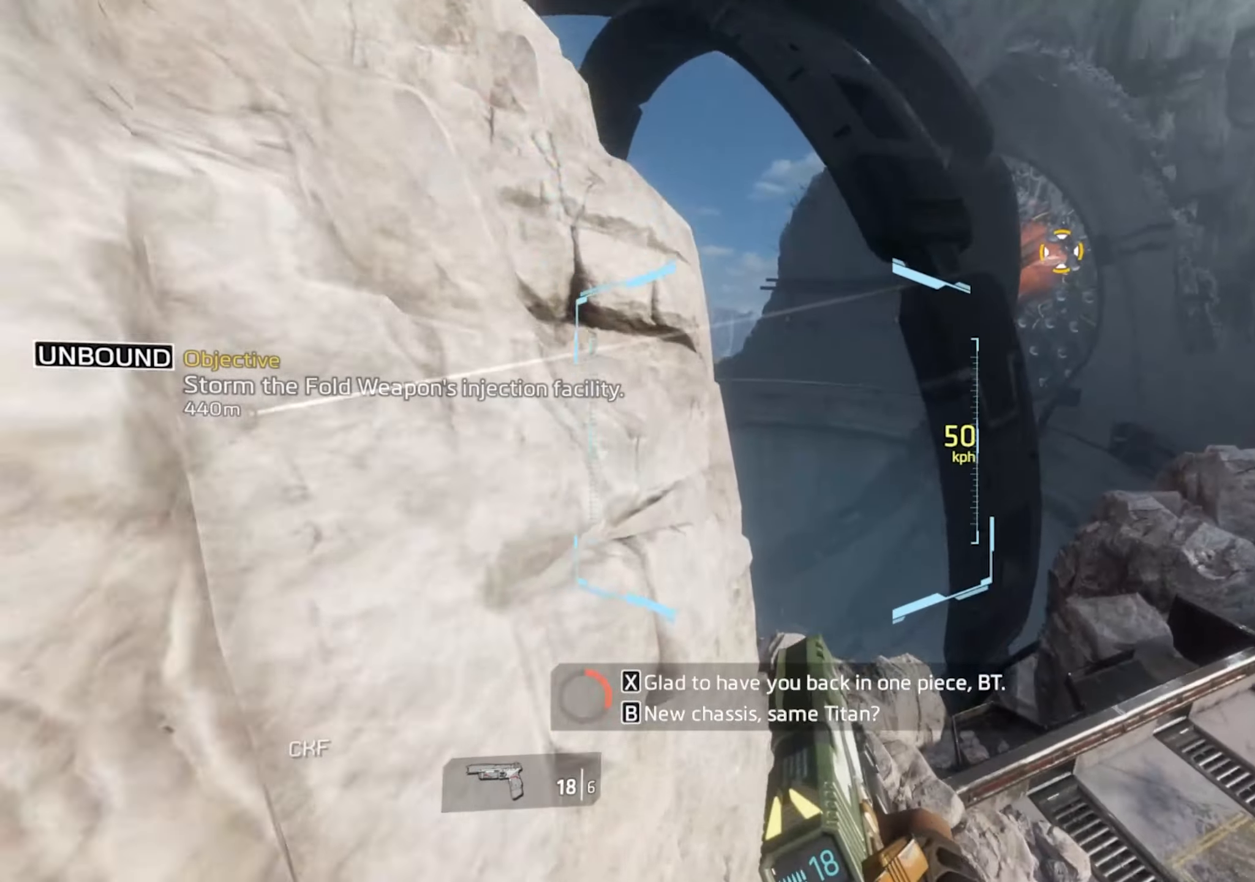
{"keys": ["d"], "events": [[150, "a", "up"], [383, "a", "down"], [383, "d", "down"], [383, "space", "down"], [383, "v", "down"], [383, "w", "down"], [433, "a", "up"], [433, "v", "up"], [433, "w", "up"], [483, "space", "up"]]}
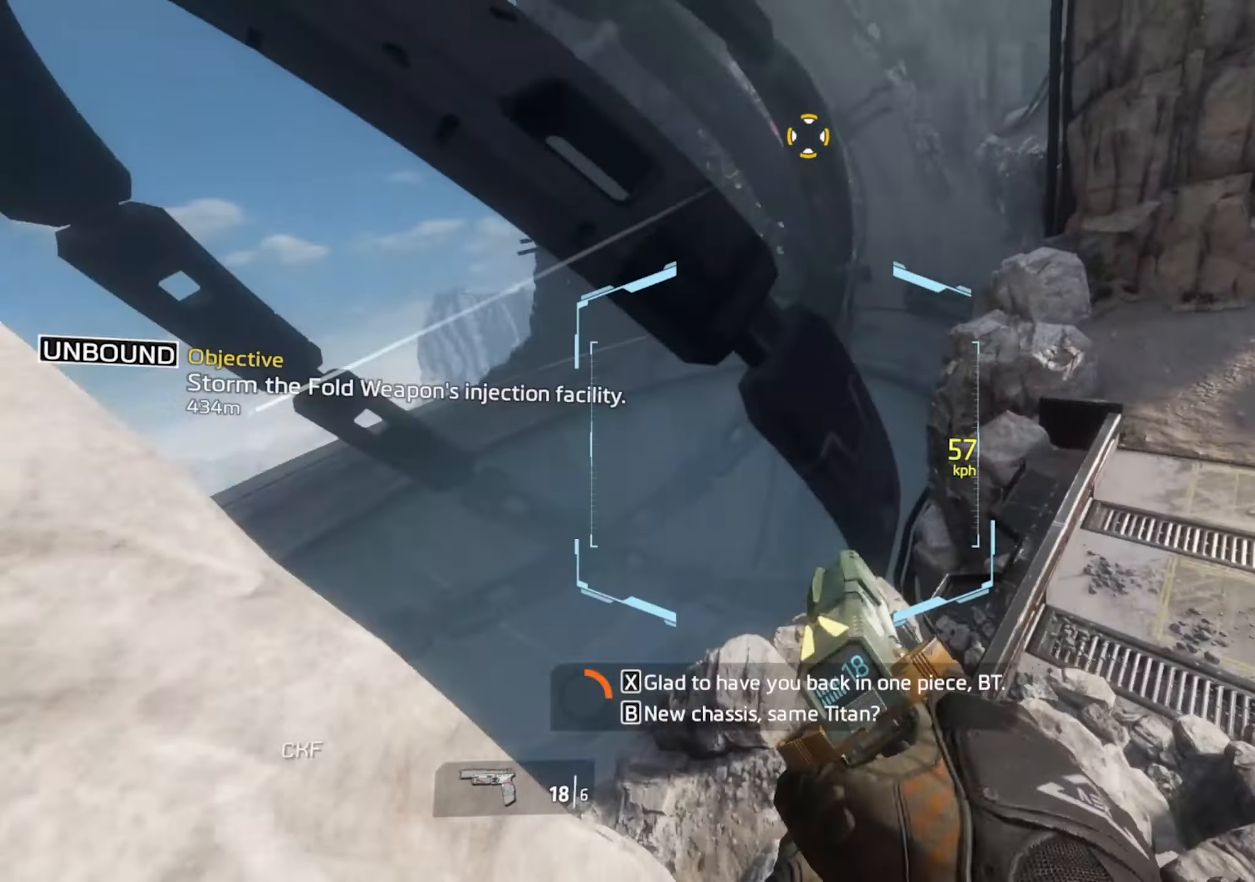
{"keys": ["d"], "events": []}
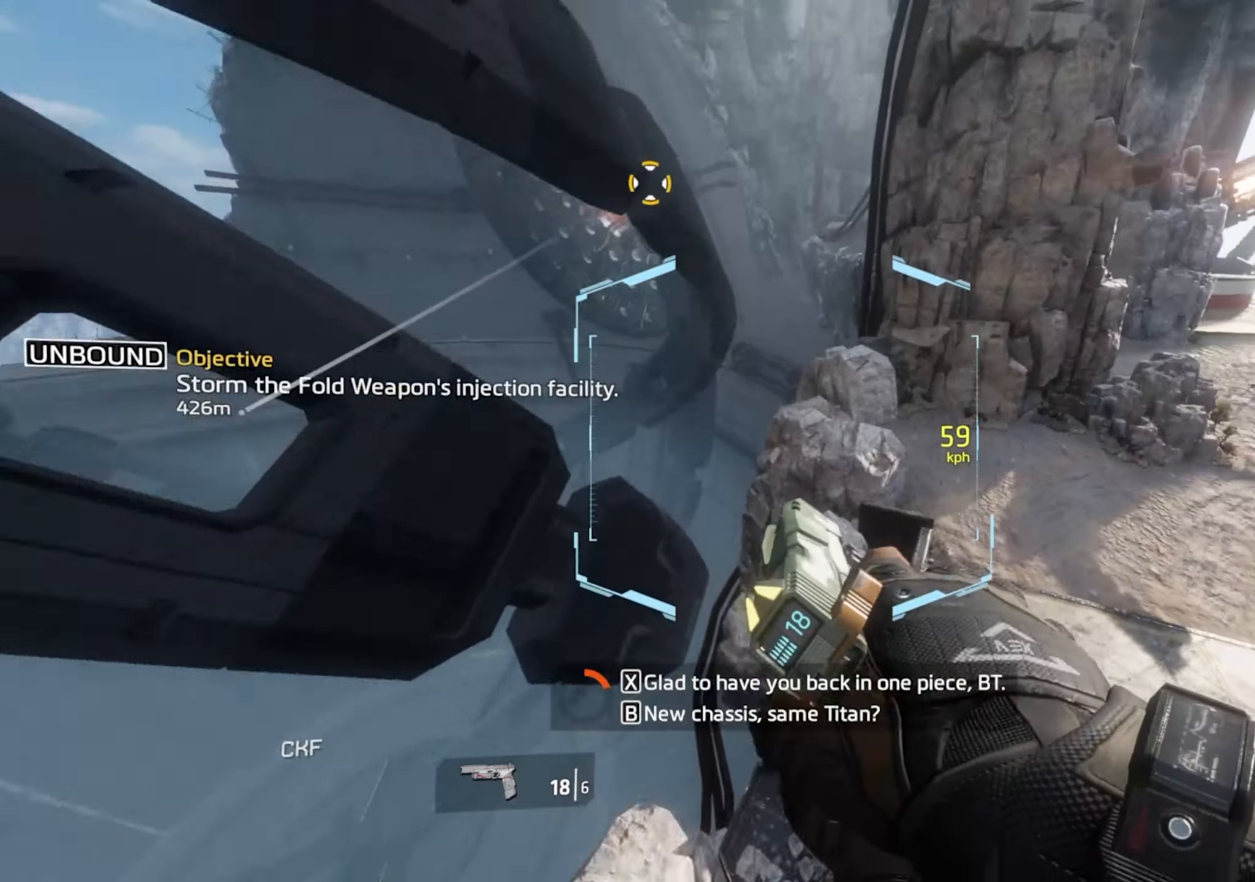
{"keys": ["a"], "events": [[183, "a", "down"], [183, "space", "down"], [250, "d", "up"], [250, "space", "up"]]}
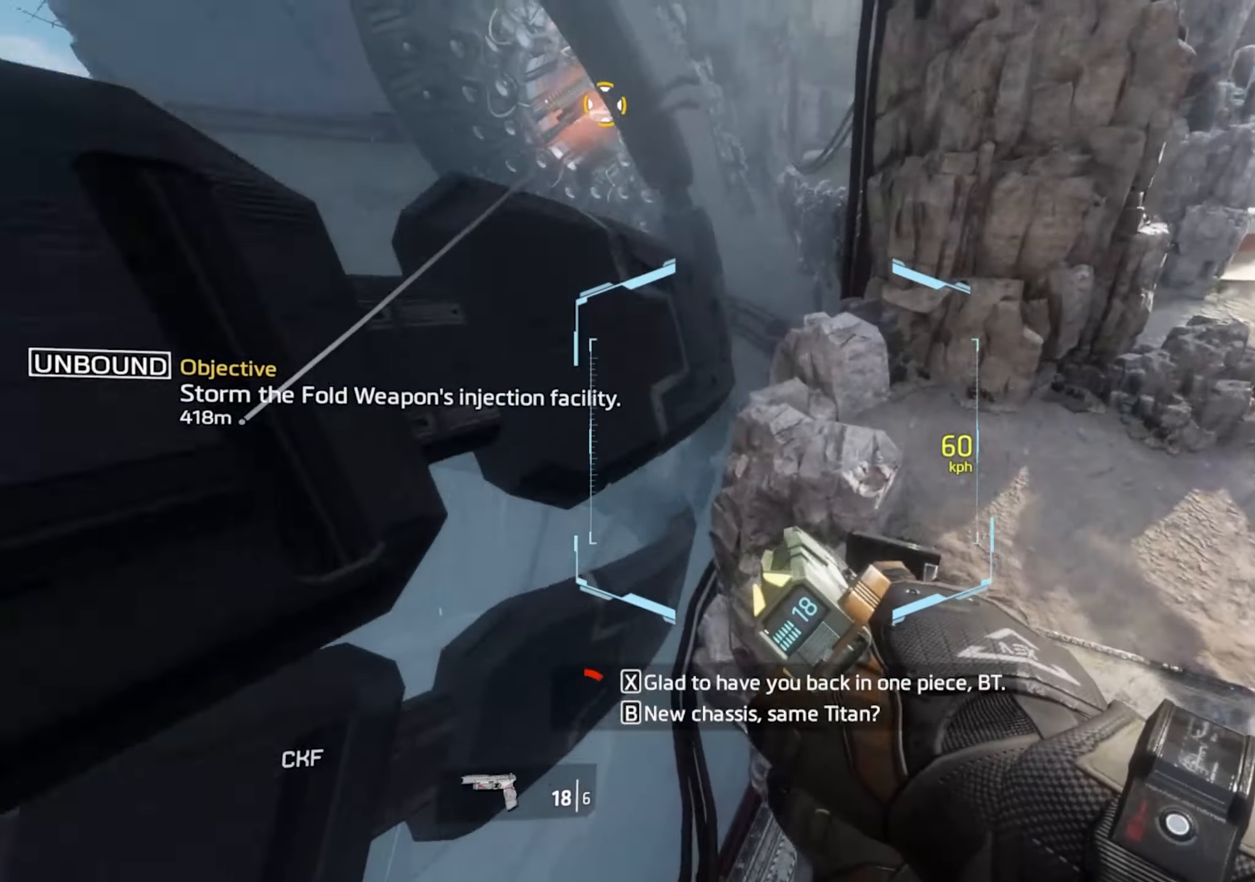
{"keys": ["d"], "events": [[200, "d", "down"], [250, "a", "up"]]}
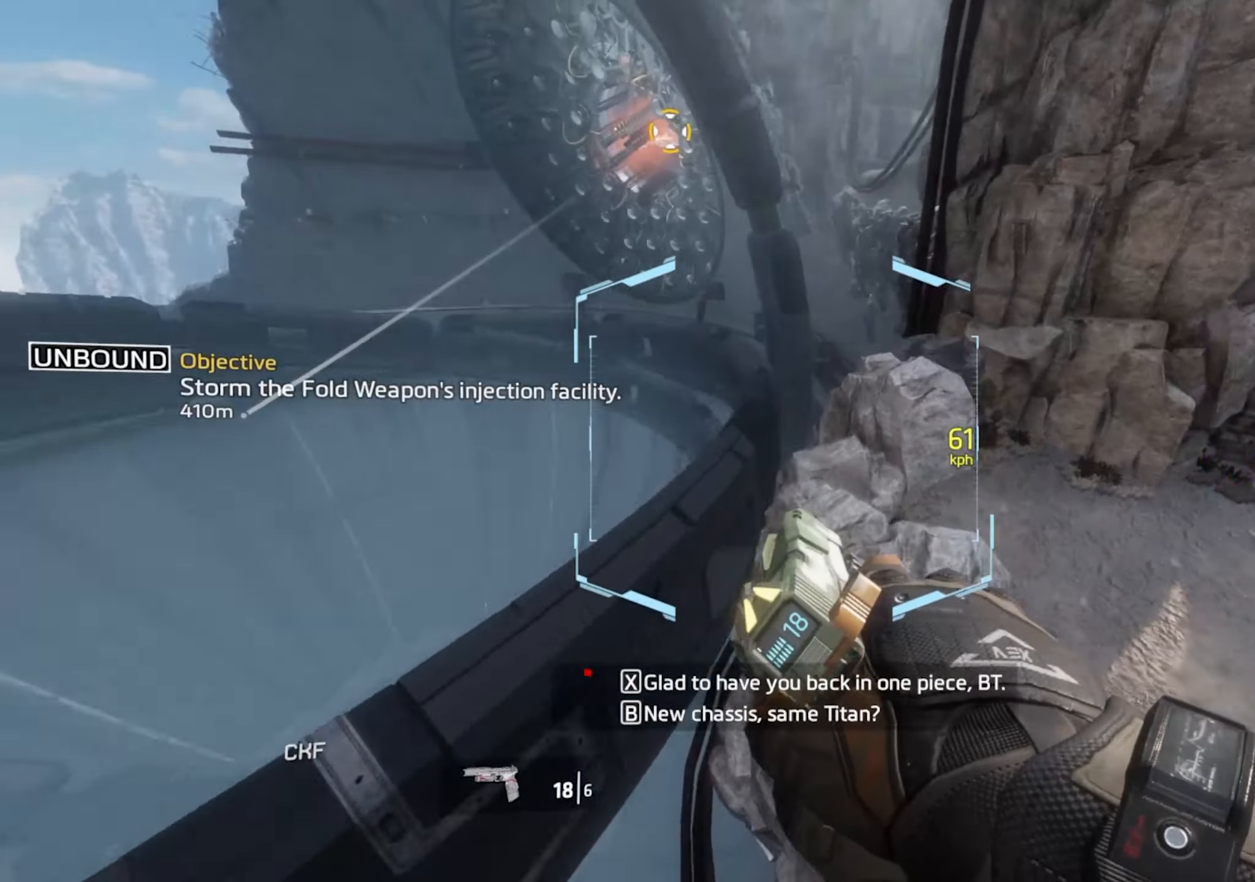
{"keys": ["a"], "events": [[166, "a", "down"], [216, "d", "up"]]}
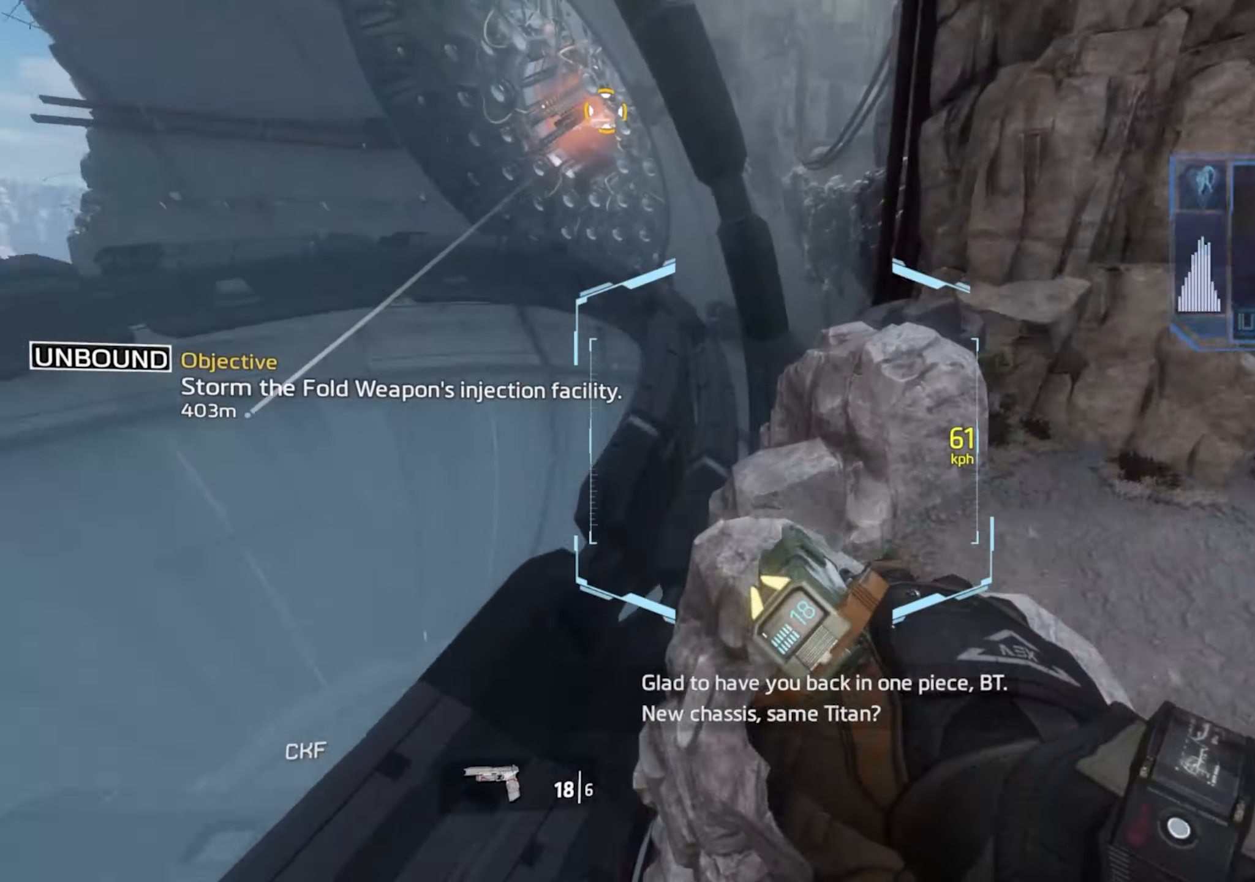
{"keys": ["d"], "events": [[83, "d", "down"], [183, "a", "up"]]}